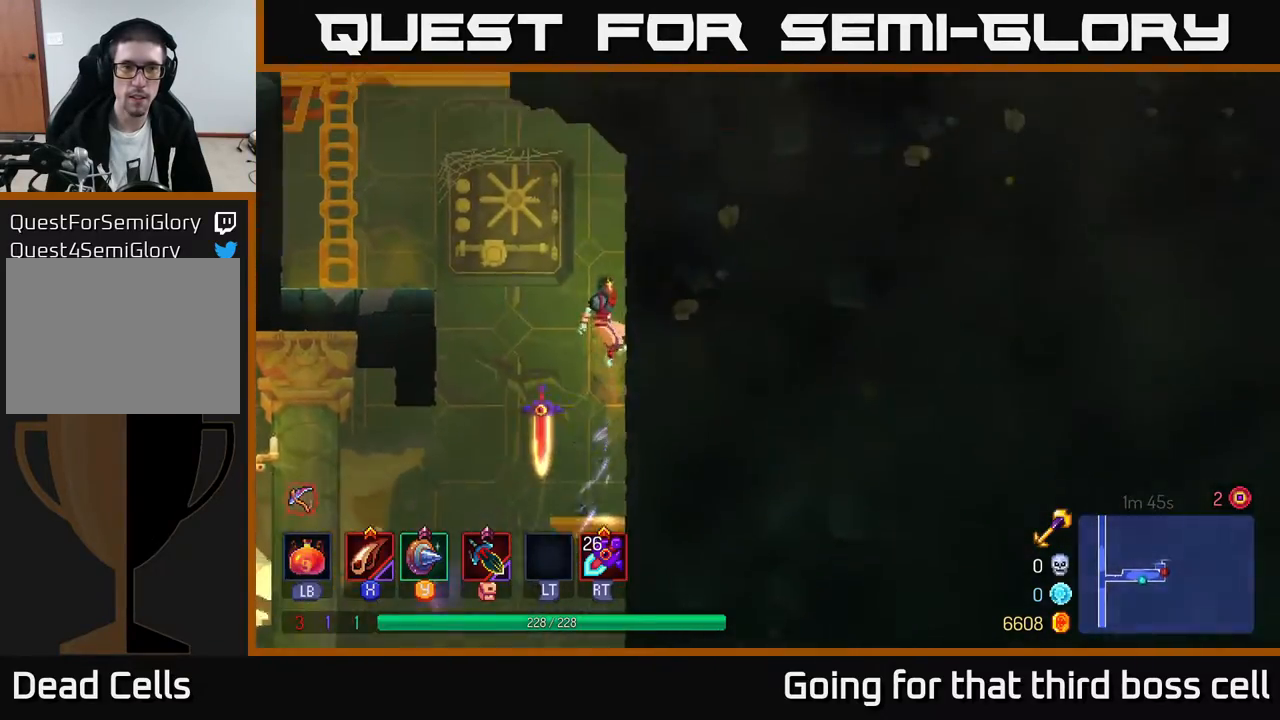
Gameplay with a controller (Xbox layout); each line is a JSON object with the inputs held at the frame after it. "events" lists button and stick changes between this image and that frame as [ms after this image, input, new state], when the widget could be followed in between.
{"buttons": ["A"], "left_stick": "left", "right_stick": "center", "events": [[167, "A", "down"], [267, "left_stick", "left"], [300, "A", "up"], [383, "A", "down"]]}
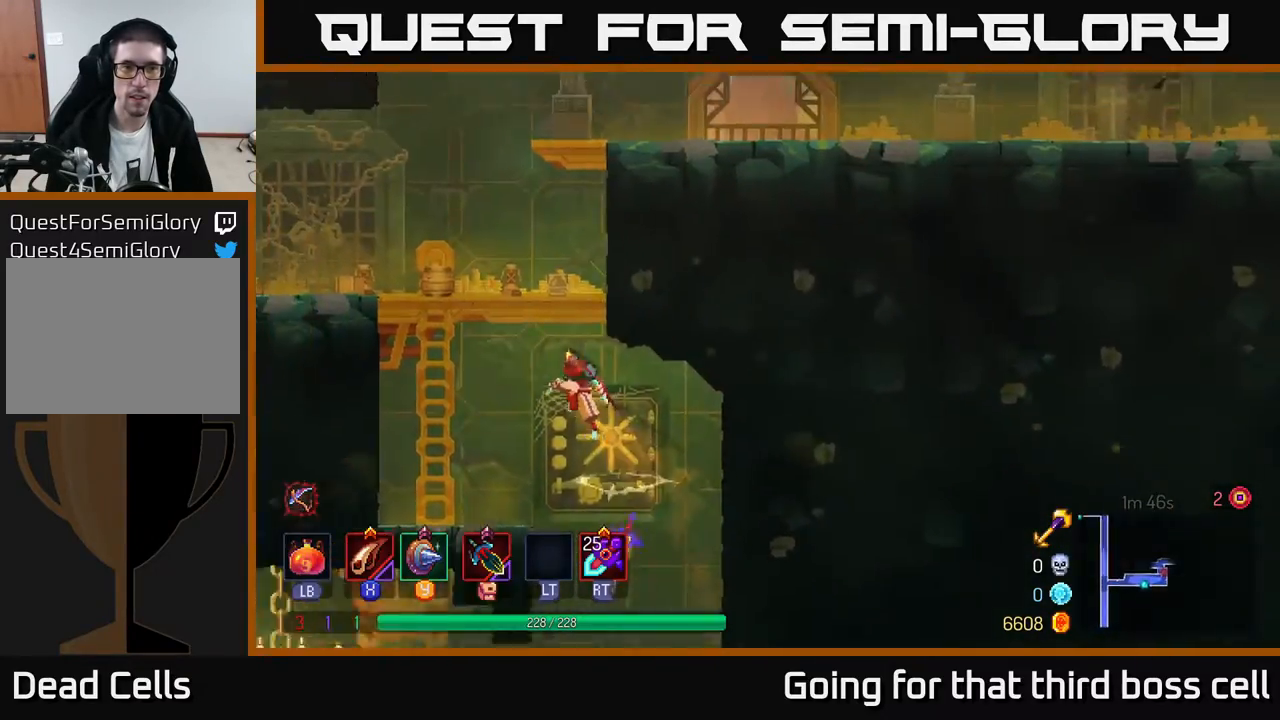
{"buttons": ["A"], "left_stick": "up", "right_stick": "center", "events": [[133, "A", "up"], [200, "left_stick", "up-left"], [333, "left_stick", "up"], [417, "A", "down"]]}
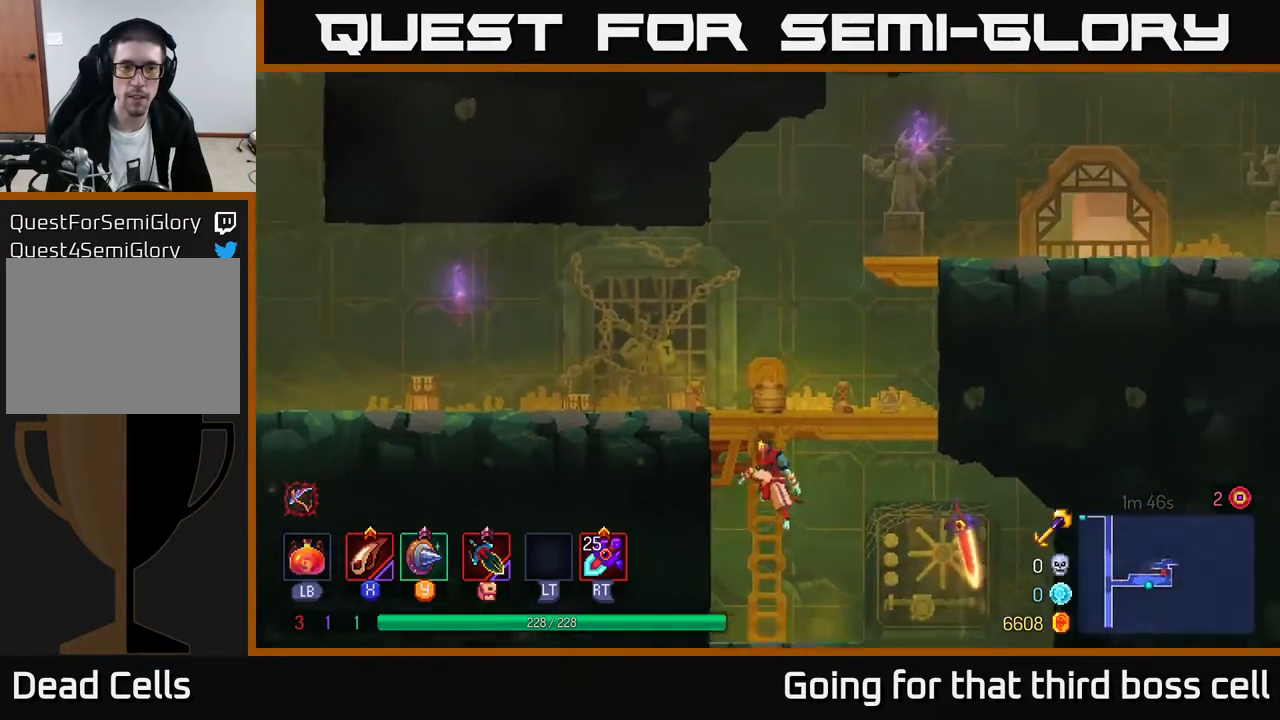
{"buttons": [], "left_stick": "left", "right_stick": "center", "events": [[67, "A", "up"], [183, "A", "down"], [350, "A", "up"], [350, "left_stick", "left"]]}
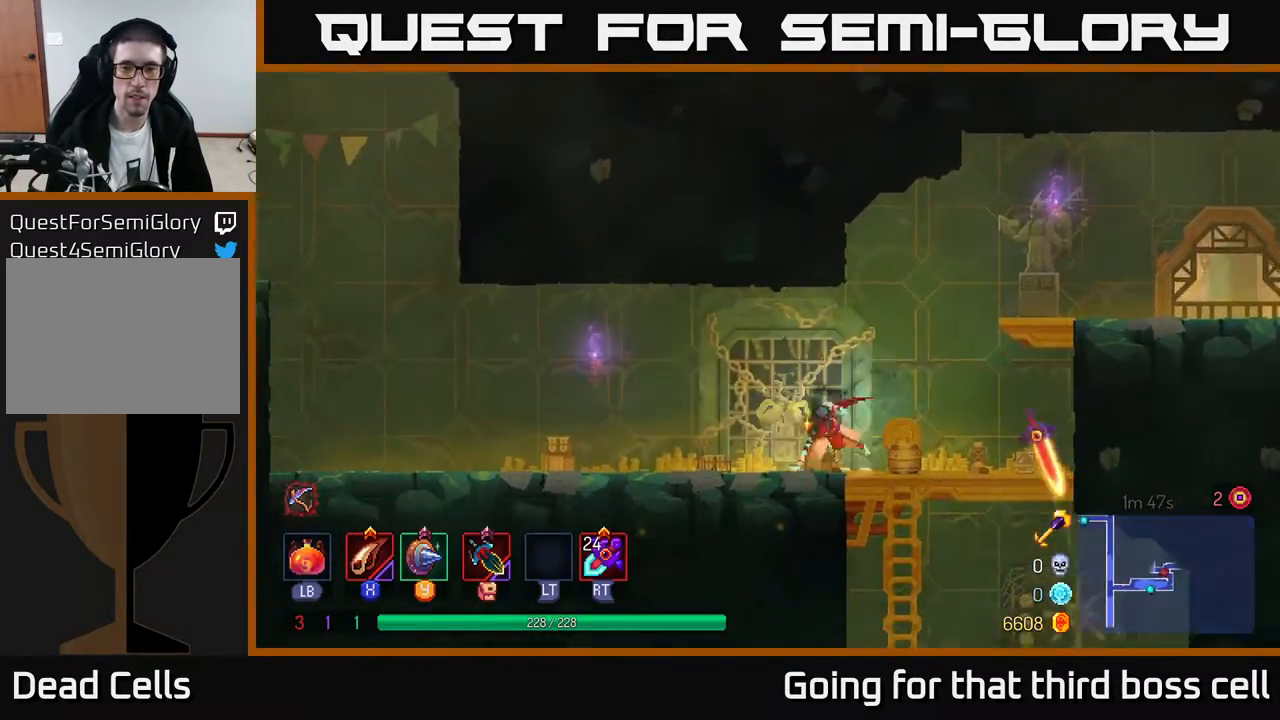
{"buttons": [], "left_stick": "left", "right_stick": "center", "events": [[17, "B", "down"], [167, "B", "up"]]}
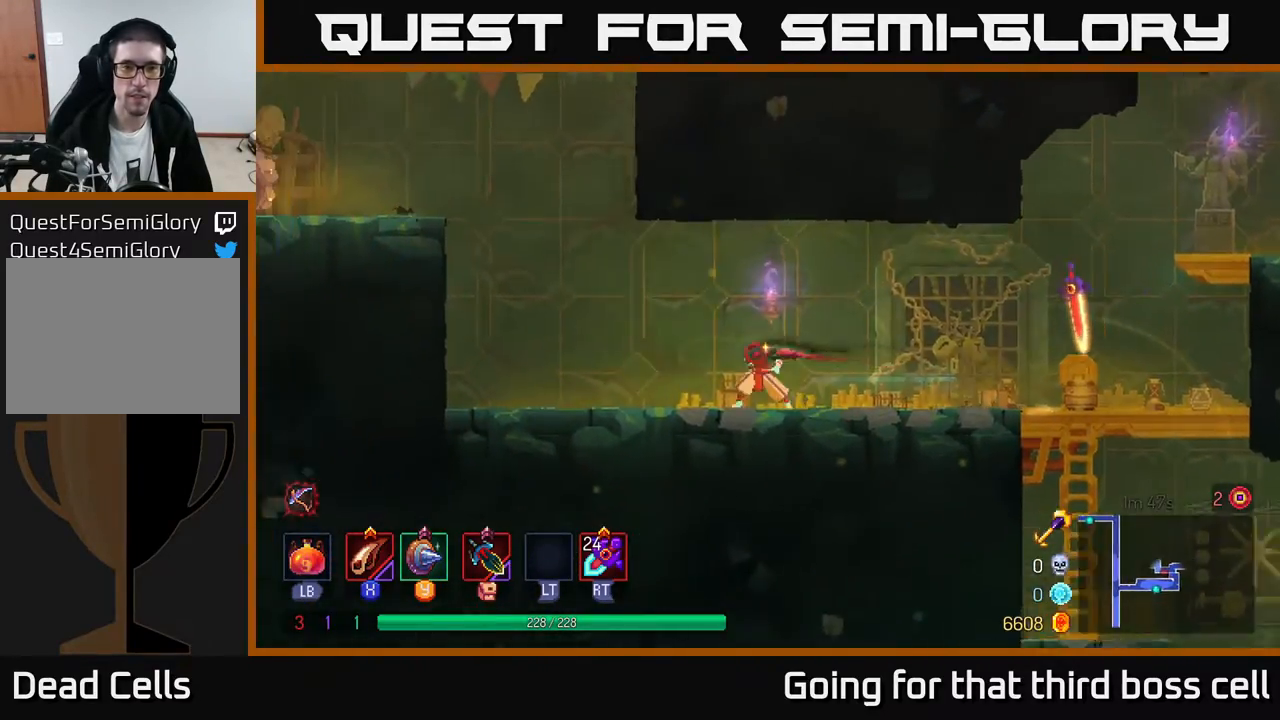
{"buttons": [], "left_stick": "left", "right_stick": "center", "events": [[383, "A", "down"], [483, "A", "up"]]}
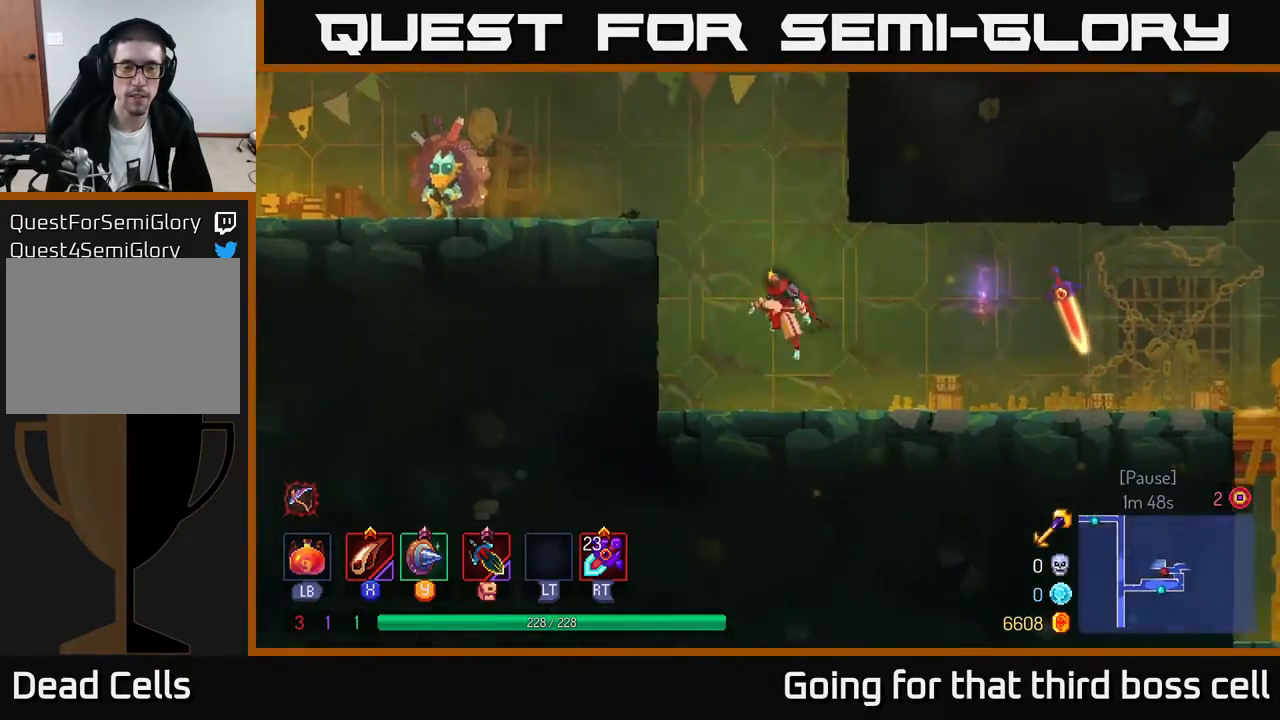
{"buttons": [], "left_stick": "left", "right_stick": "center", "events": [[50, "A", "down"], [217, "A", "up"], [367, "B", "down"], [483, "B", "up"]]}
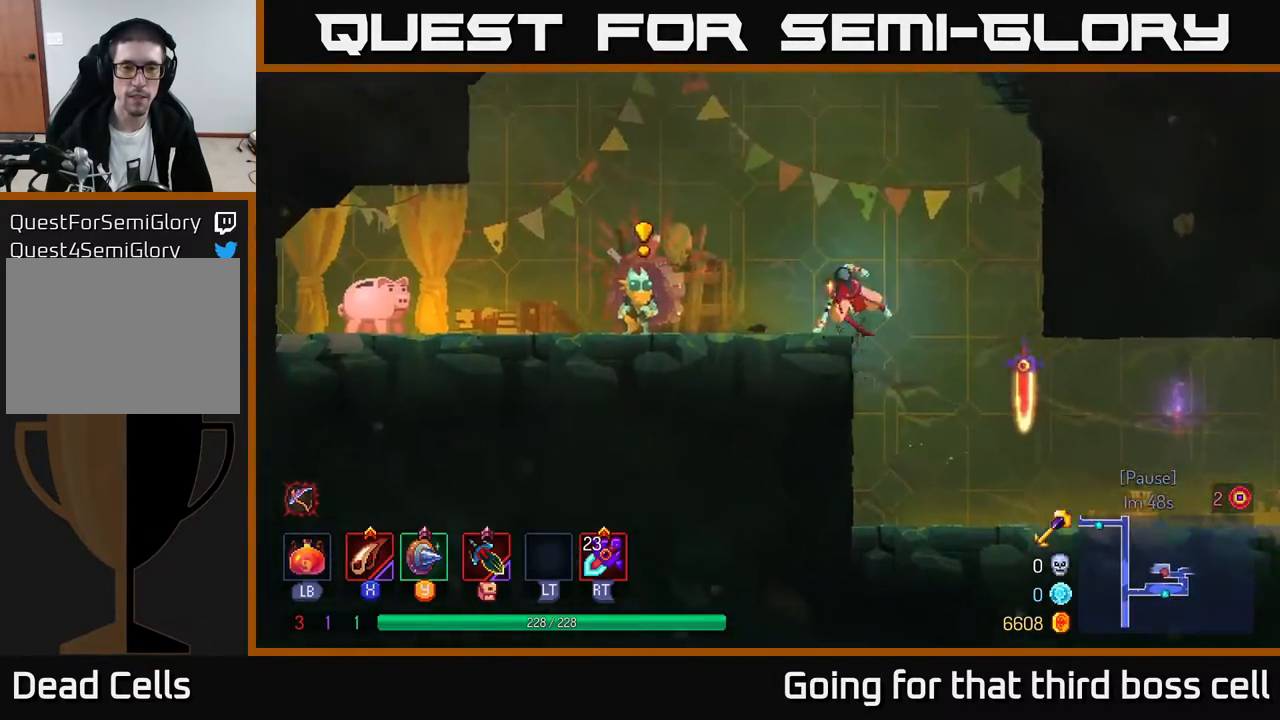
{"buttons": ["X"], "left_stick": "left", "right_stick": "center", "events": [[233, "X", "down"], [333, "X", "up"], [450, "X", "down"]]}
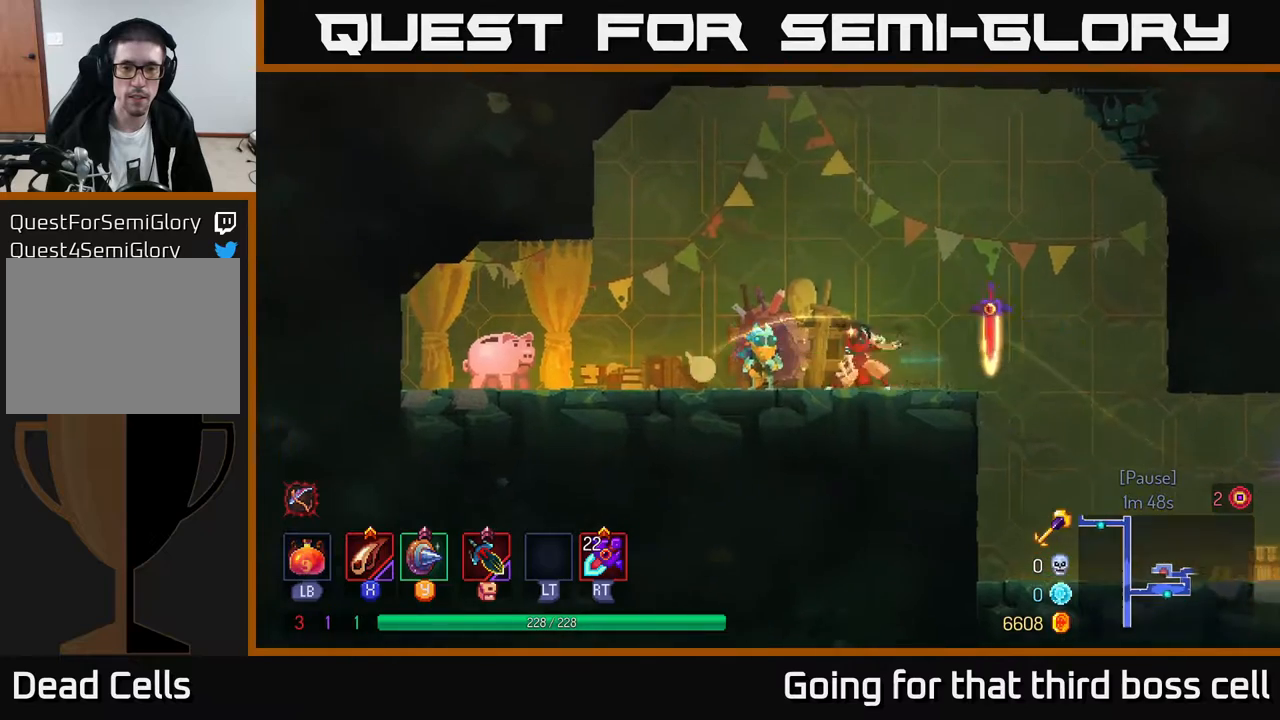
{"buttons": [], "left_stick": "center", "right_stick": "center", "events": [[50, "X", "up"], [150, "left_stick", "center"], [167, "X", "down"], [250, "X", "up"]]}
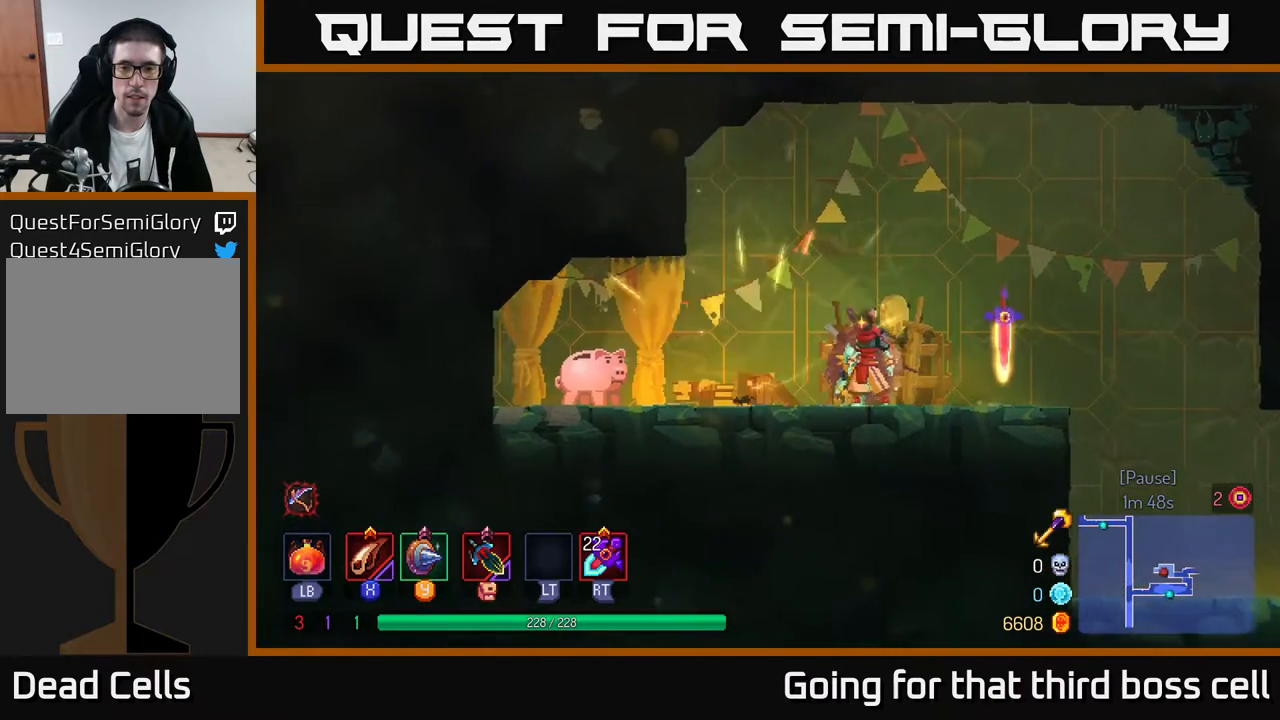
{"buttons": [], "left_stick": "left", "right_stick": "center", "events": [[483, "left_stick", "left"]]}
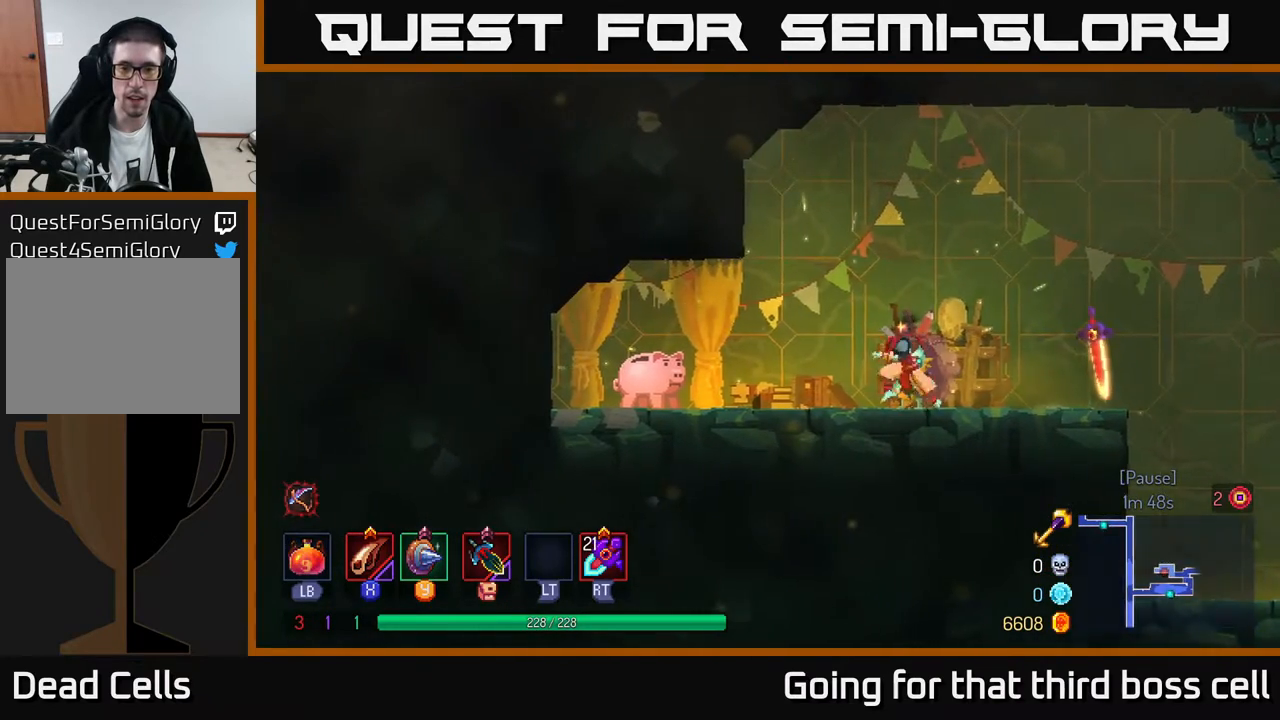
{"buttons": [], "left_stick": "left", "right_stick": "center", "events": []}
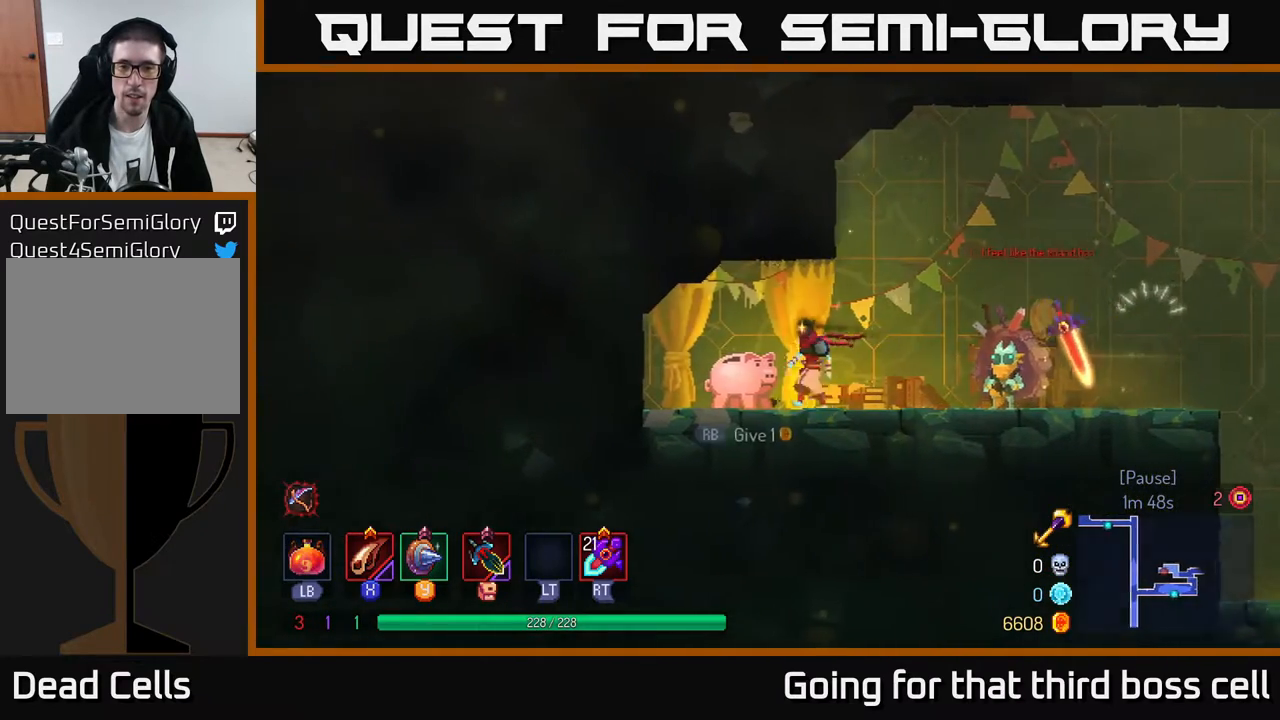
{"buttons": [], "left_stick": "center", "right_stick": "center", "events": [[17, "left_stick", "center"], [117, "R1", "down"], [250, "R1", "up"]]}
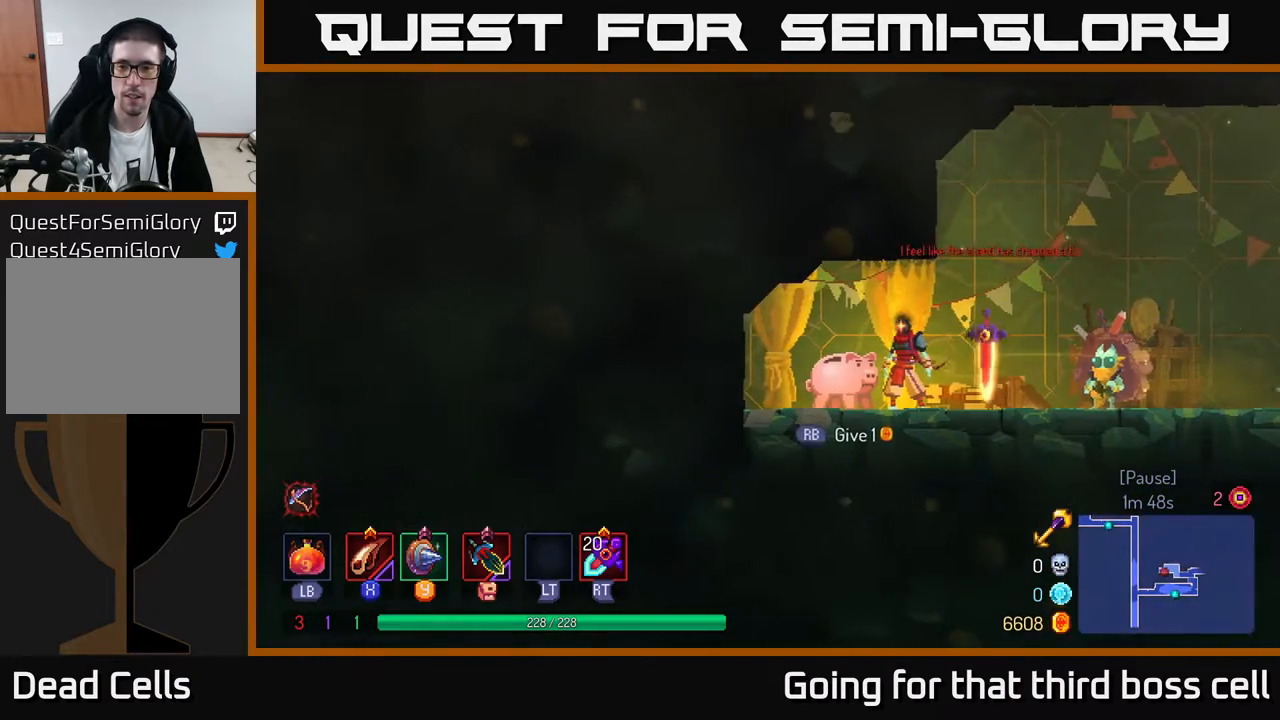
{"buttons": [], "left_stick": "right", "right_stick": "center", "events": [[483, "left_stick", "right"]]}
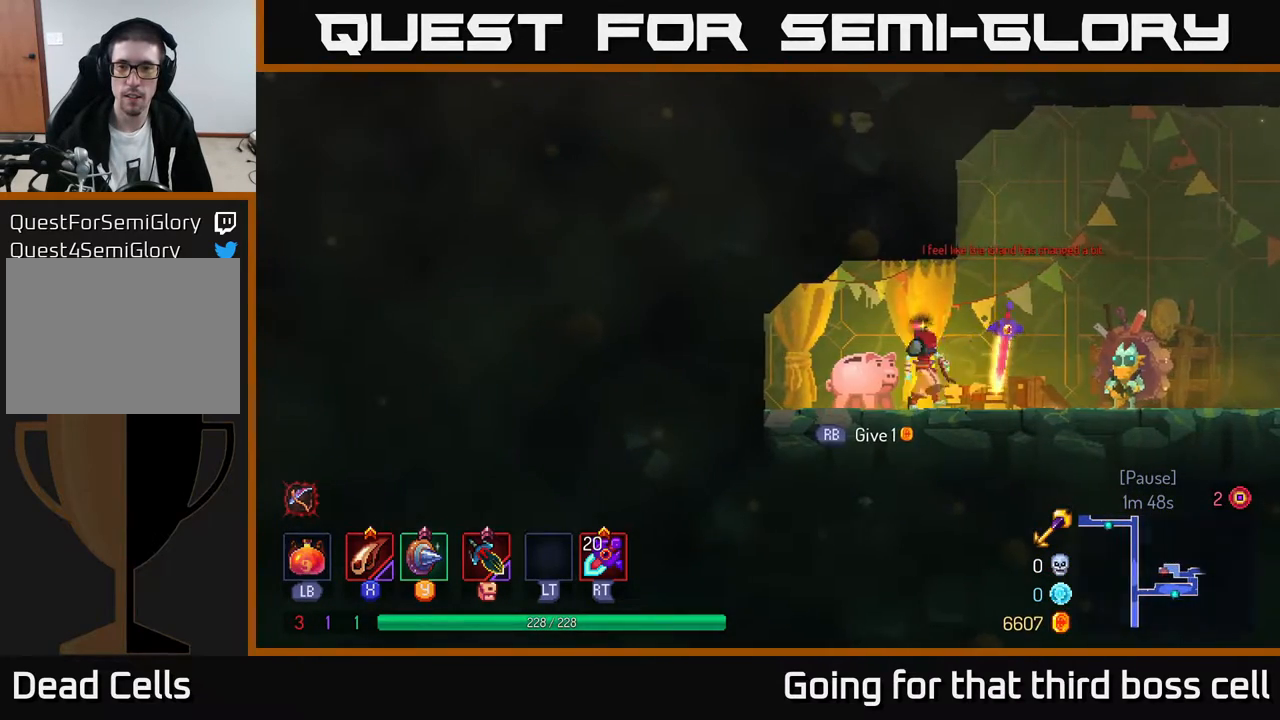
{"buttons": [], "left_stick": "center", "right_stick": "center", "events": [[500, "left_stick", "center"]]}
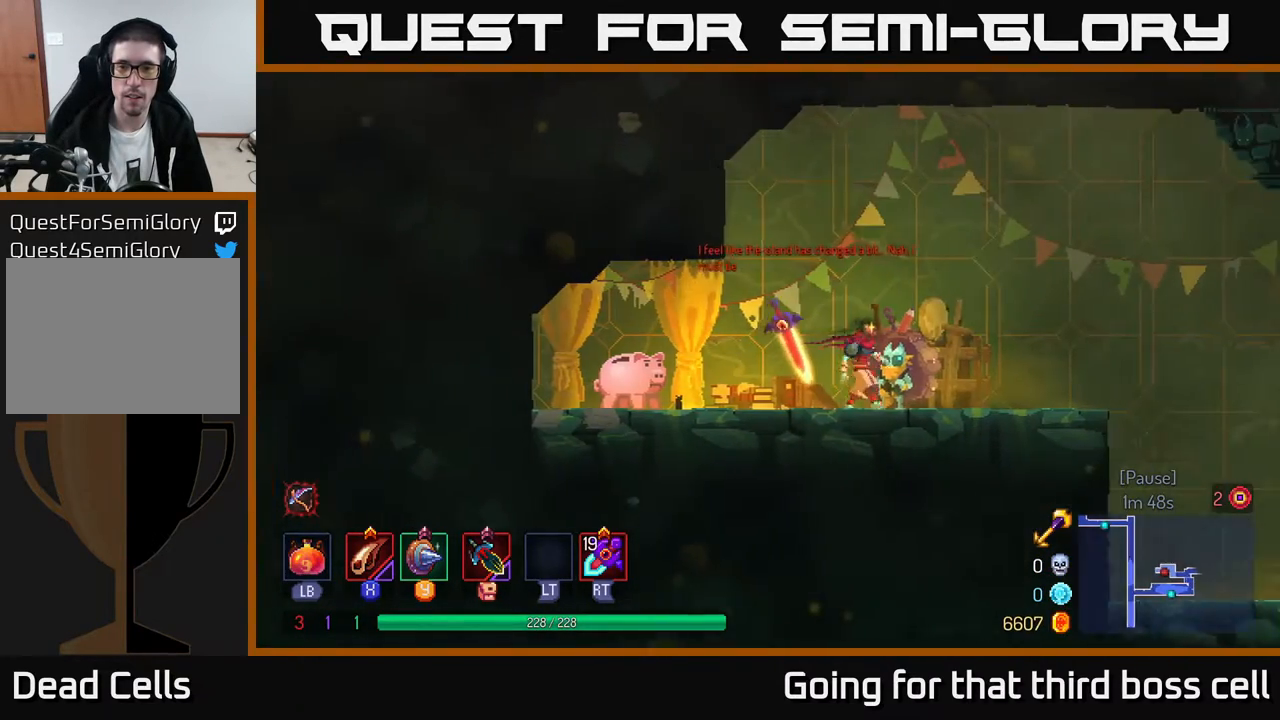
{"buttons": [], "left_stick": "center", "right_stick": "center", "events": []}
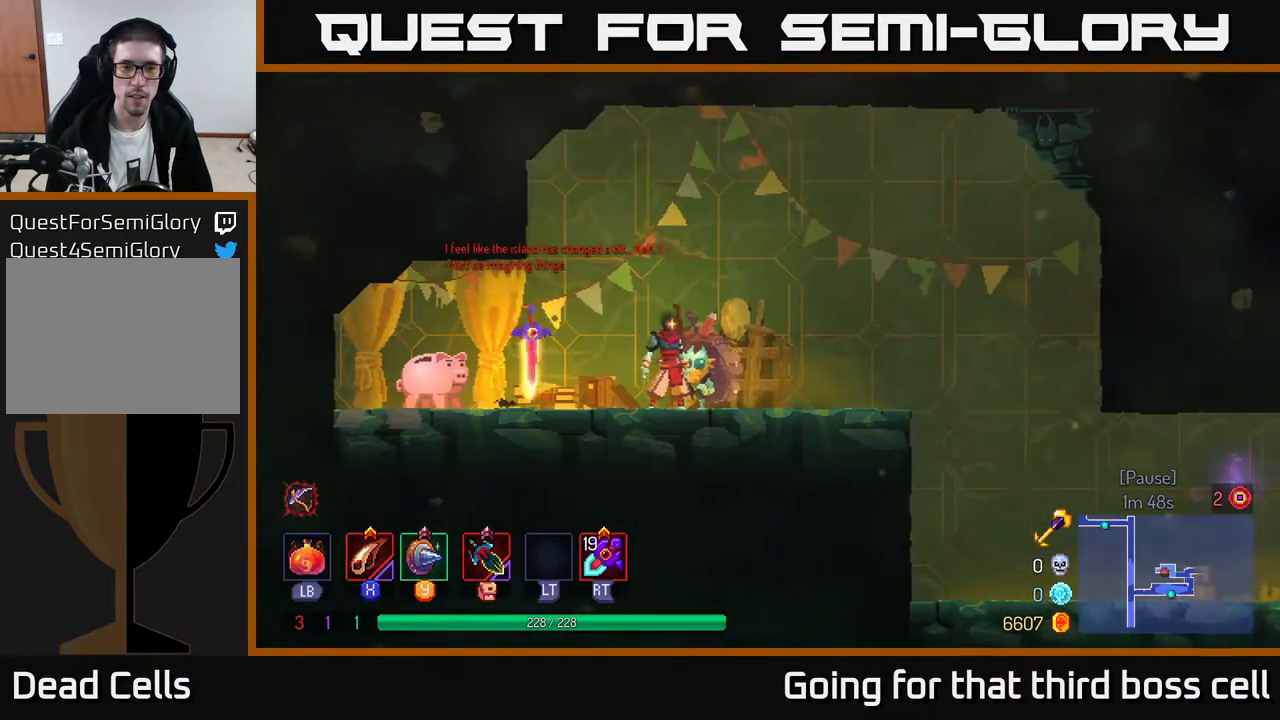
{"buttons": [], "left_stick": "left", "right_stick": "center", "events": [[450, "left_stick", "left"]]}
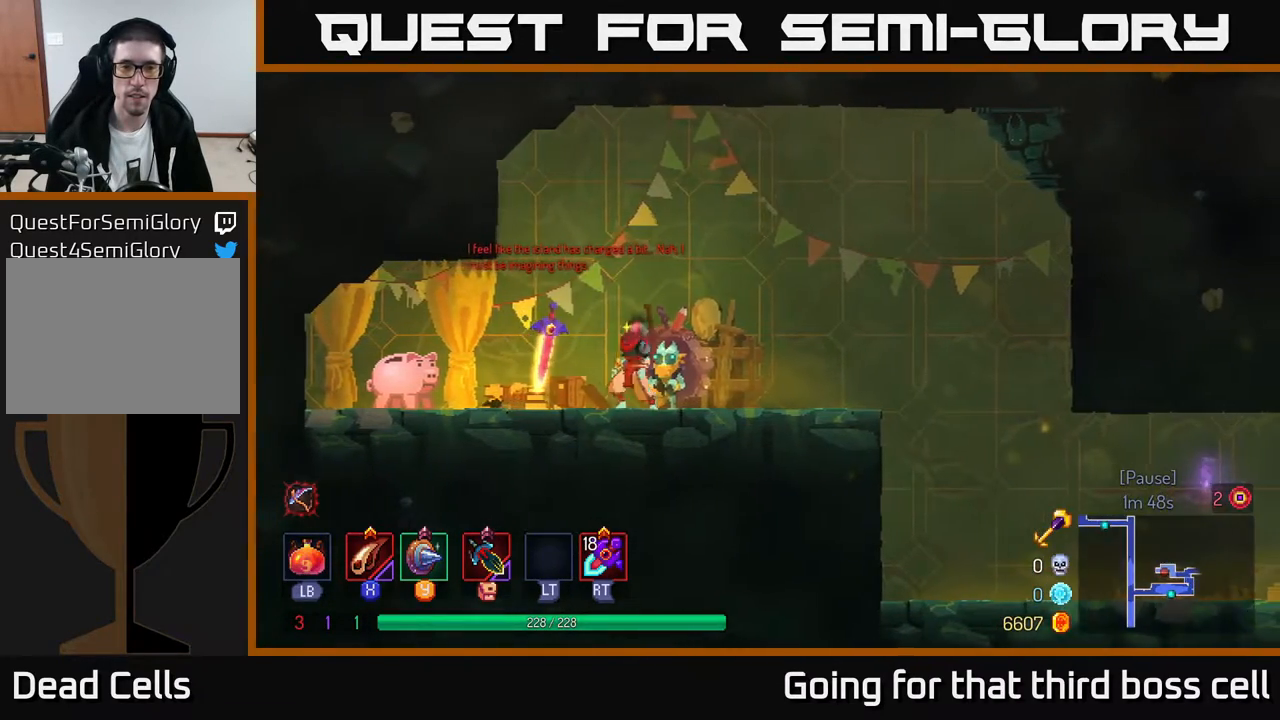
{"buttons": [], "left_stick": "center", "right_stick": "center", "events": [[483, "left_stick", "center"]]}
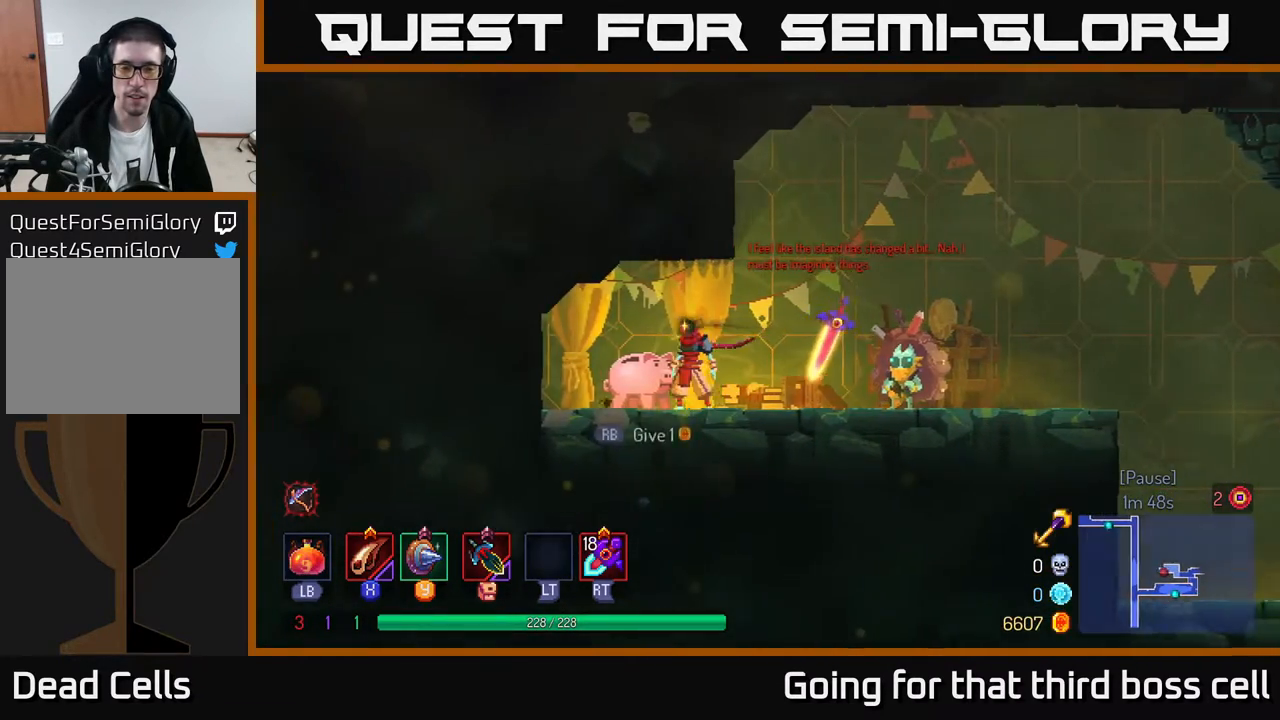
{"buttons": [], "left_stick": "center", "right_stick": "center", "events": [[67, "R1", "down"], [150, "R1", "up"], [200, "R1", "down"], [300, "R1", "up"], [367, "R1", "down"], [483, "R1", "up"]]}
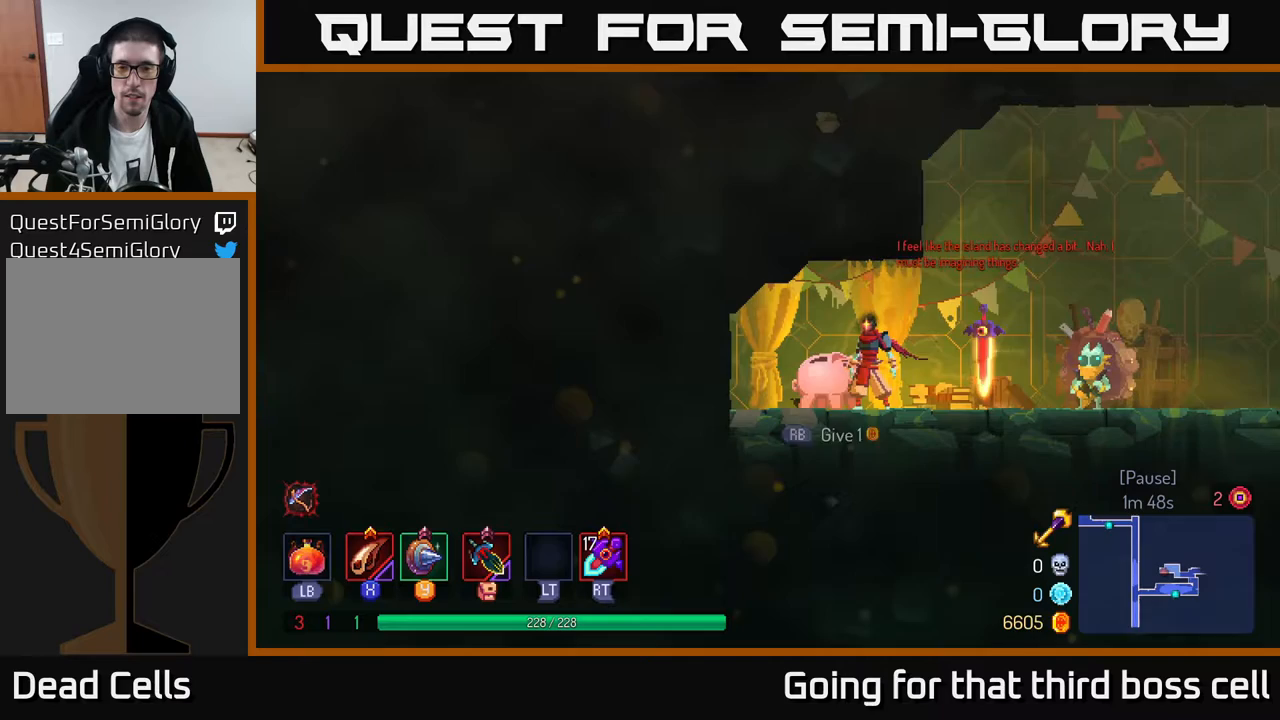
{"buttons": [], "left_stick": "center", "right_stick": "center", "events": [[50, "R1", "down"], [117, "R1", "up"], [183, "R1", "down"], [233, "R1", "up"], [333, "R1", "down"], [383, "R1", "up"], [450, "R1", "down"], [500, "R1", "up"]]}
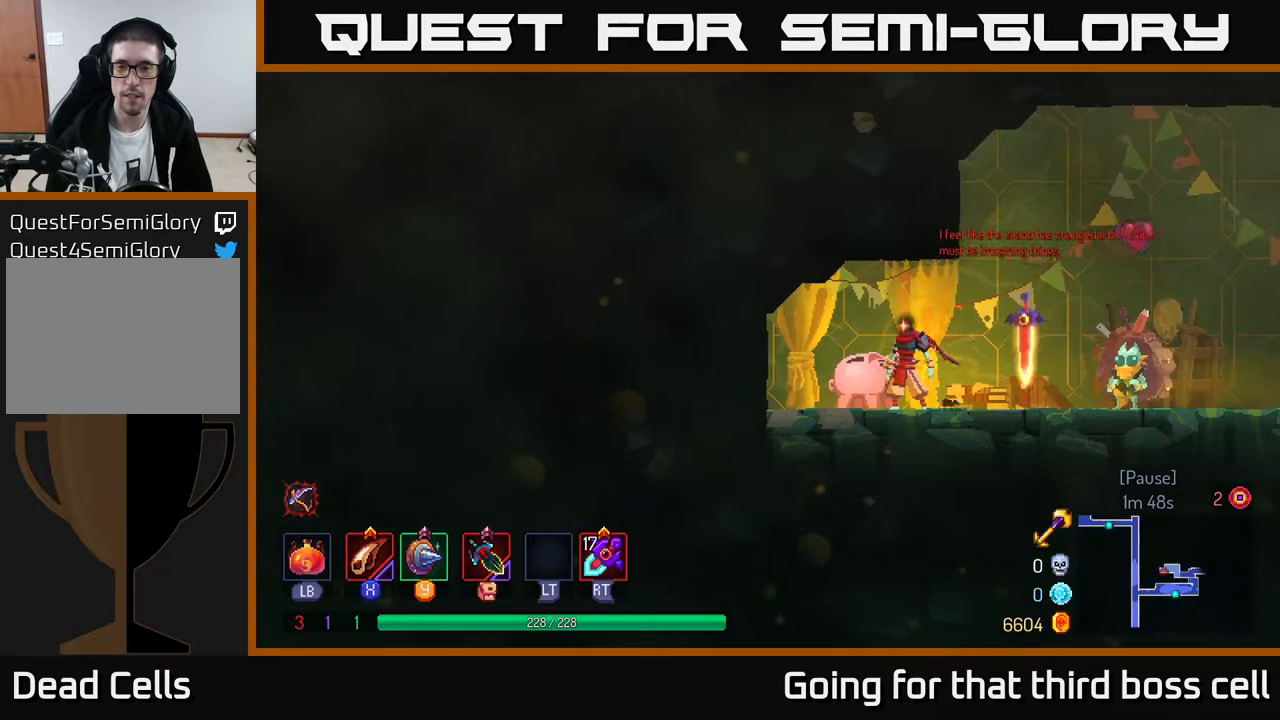
{"buttons": [], "left_stick": "center", "right_stick": "center", "events": []}
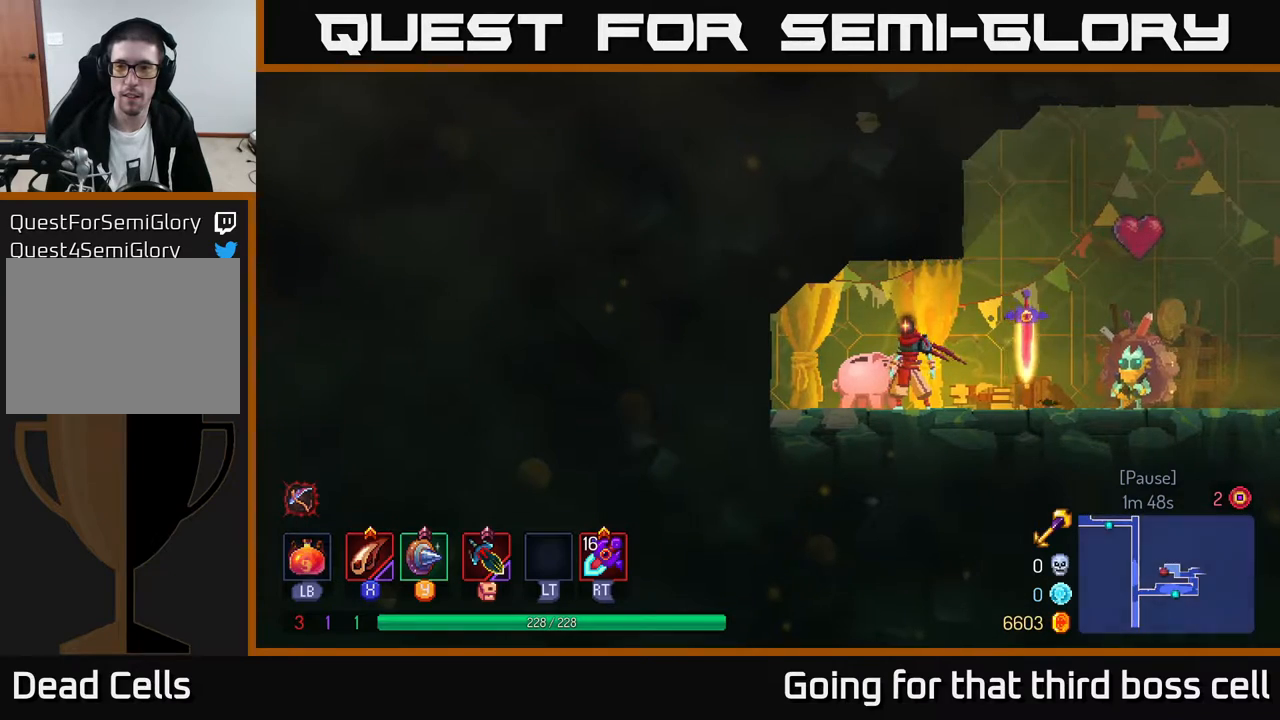
{"buttons": [], "left_stick": "right", "right_stick": "center", "events": [[283, "left_stick", "right"]]}
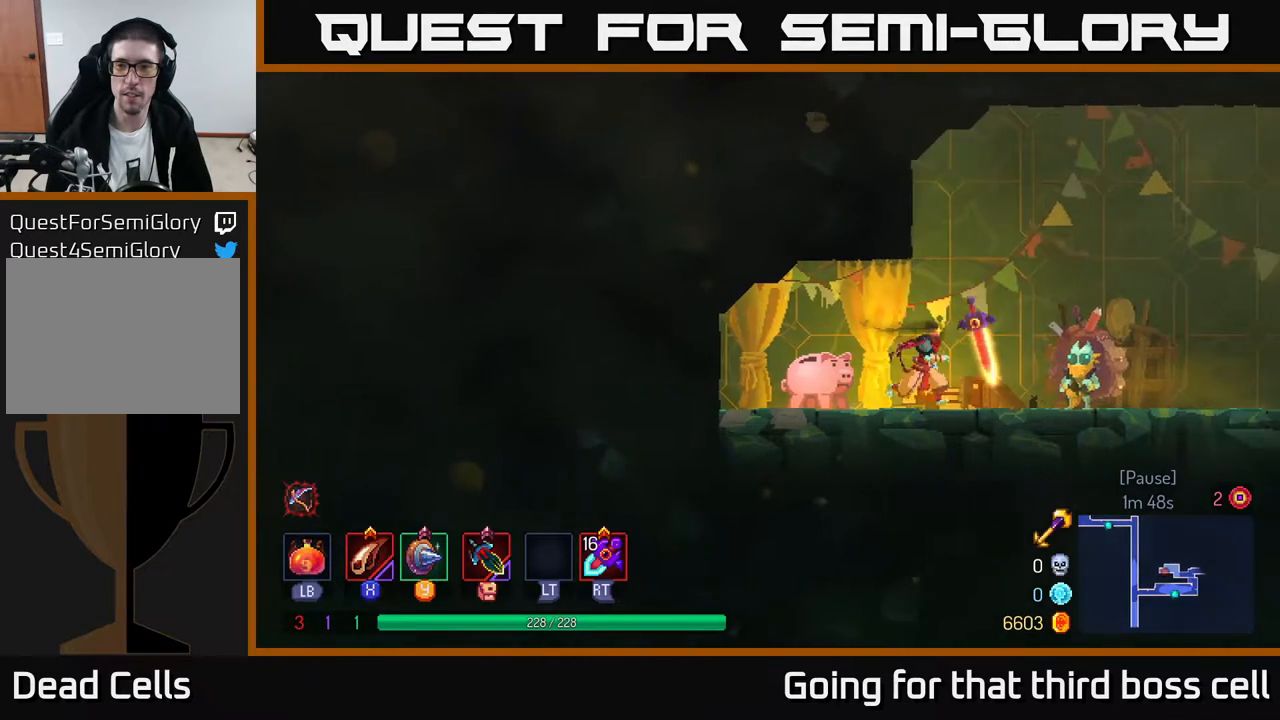
{"buttons": [], "left_stick": "center", "right_stick": "center", "events": [[267, "left_stick", "center"]]}
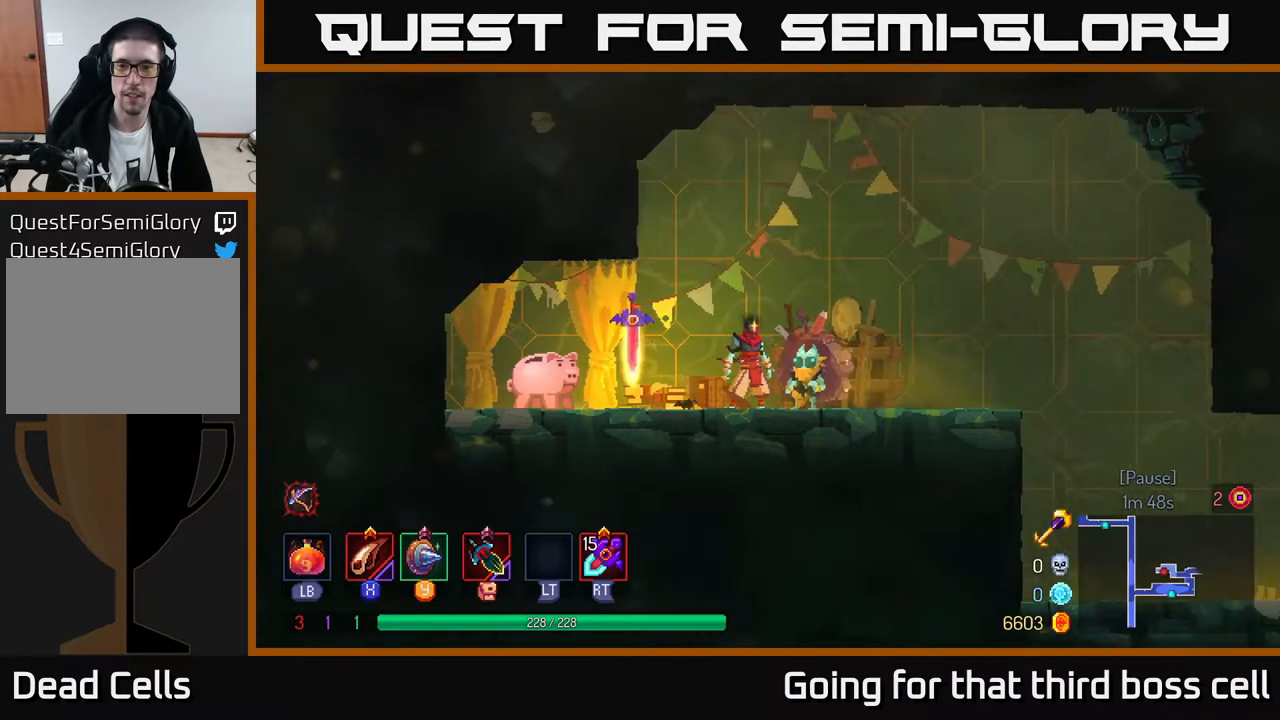
{"buttons": [], "left_stick": "left", "right_stick": "center", "events": [[267, "left_stick", "left"]]}
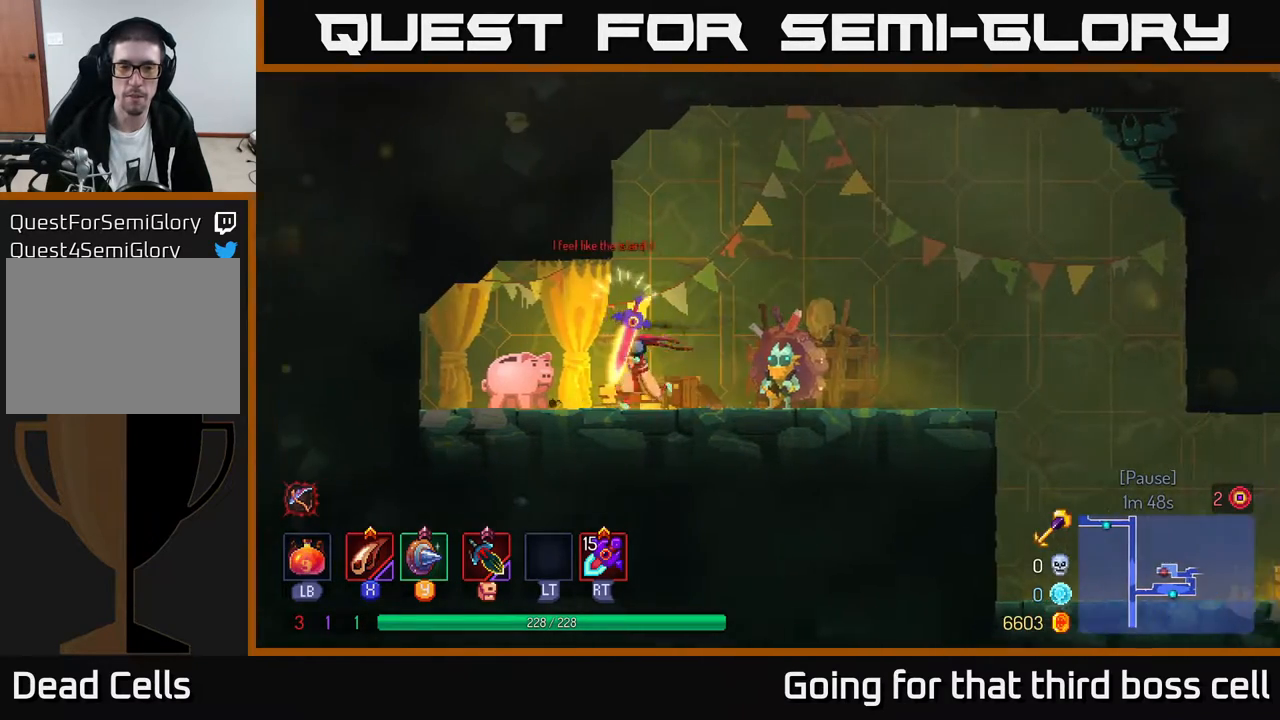
{"buttons": [], "left_stick": "left", "right_stick": "center", "events": [[217, "left_stick", "center"], [483, "left_stick", "left"]]}
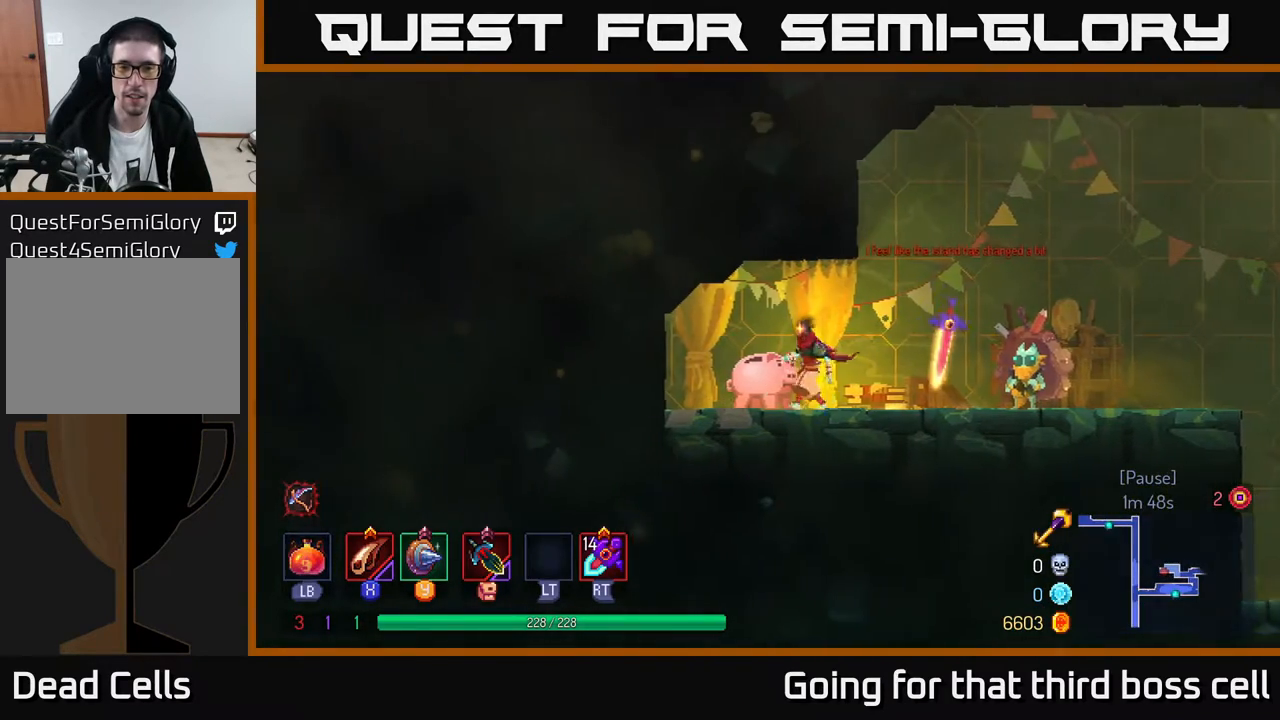
{"buttons": [], "left_stick": "right", "right_stick": "center", "events": [[117, "left_stick", "center"], [133, "R1", "down"], [233, "R1", "up"], [317, "R1", "down"], [383, "left_stick", "right"], [400, "R1", "up"]]}
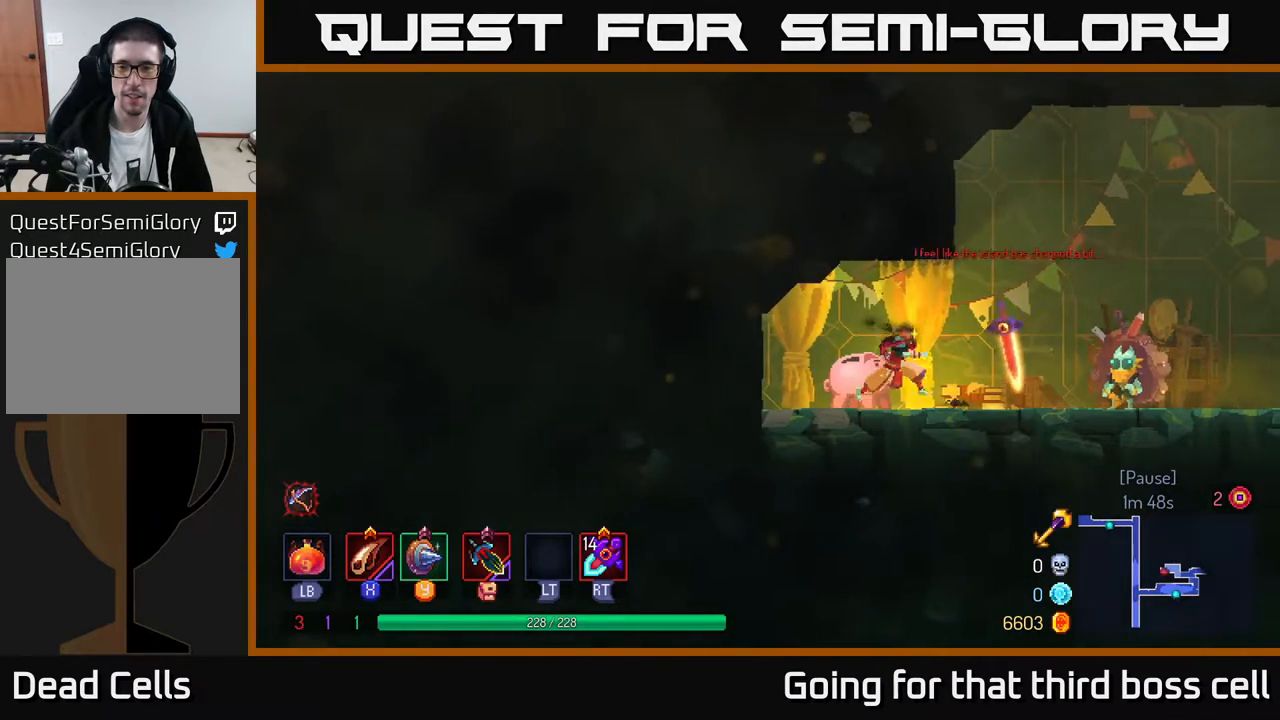
{"buttons": [], "left_stick": "center", "right_stick": "center", "events": [[467, "left_stick", "center"]]}
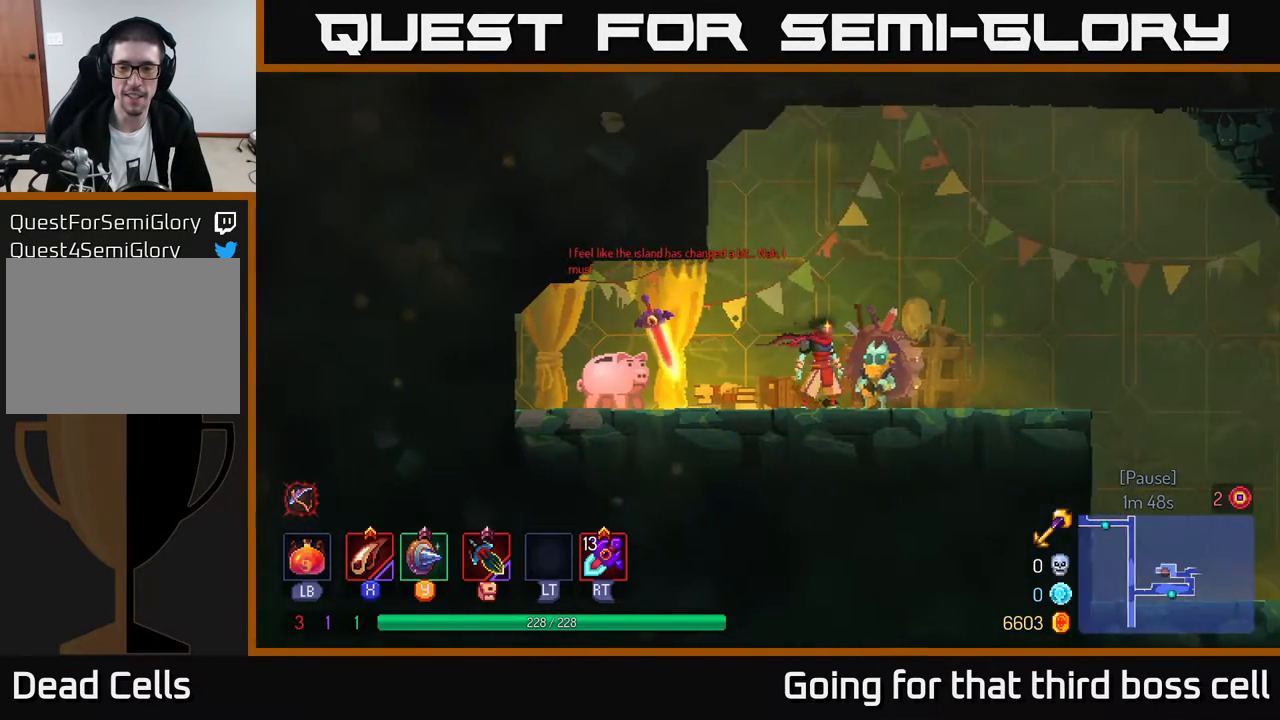
{"buttons": [], "left_stick": "center", "right_stick": "center", "events": [[117, "R1", "down"], [233, "R1", "up"], [267, "left_stick", "right"], [450, "left_stick", "center"]]}
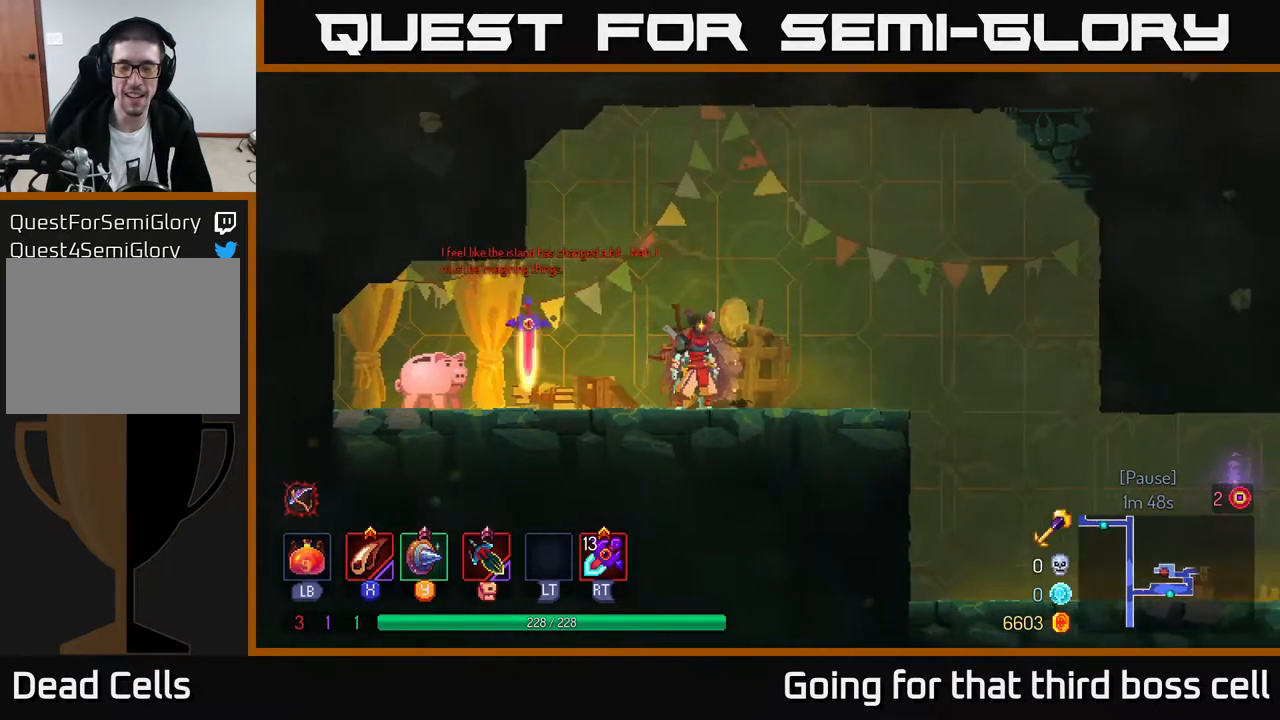
{"buttons": [], "left_stick": "center", "right_stick": "center", "events": []}
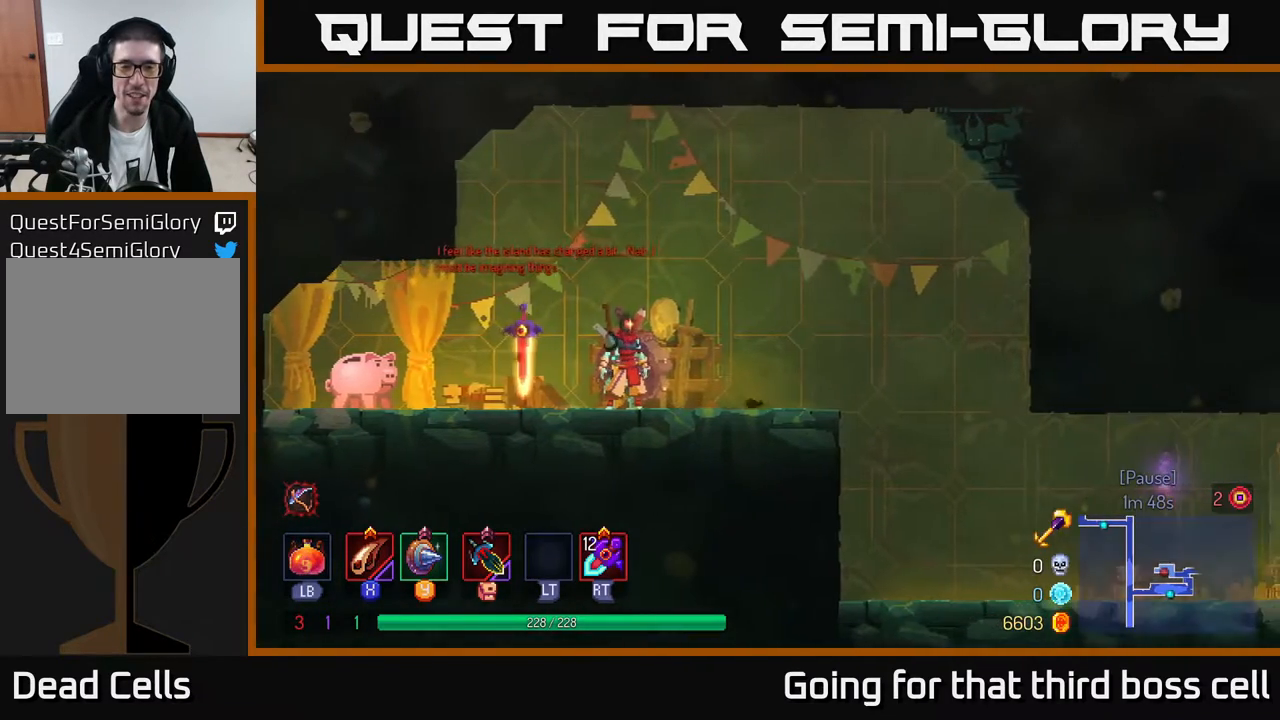
{"buttons": [], "left_stick": "center", "right_stick": "center", "events": []}